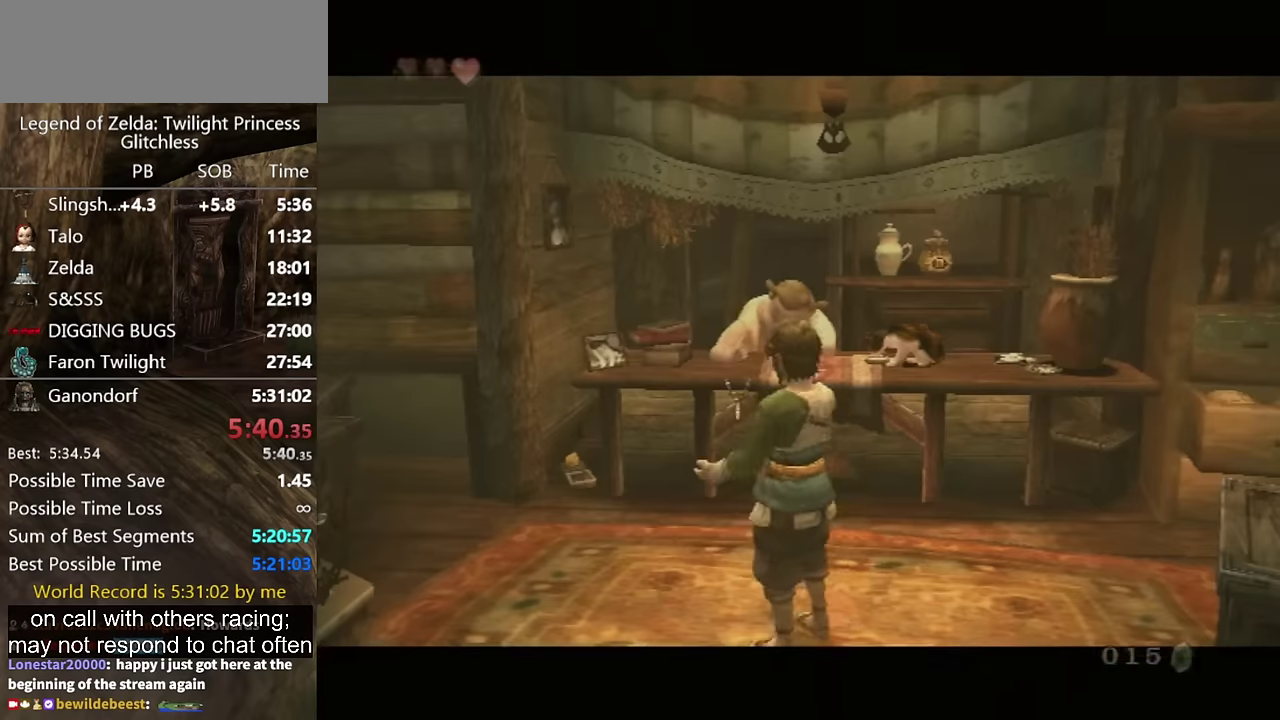
Gameplay with a controller (Nintendo layout); each line is a JSON object with the inputs held at the frame after it. "events" lists button and stick changes between this image and that frame as [ms after this image, input, new state], when the widget could be followed in between. Not read: L2 L3 R3 START.
{"buttons": [], "left_stick": "center", "right_stick": "center", "events": []}
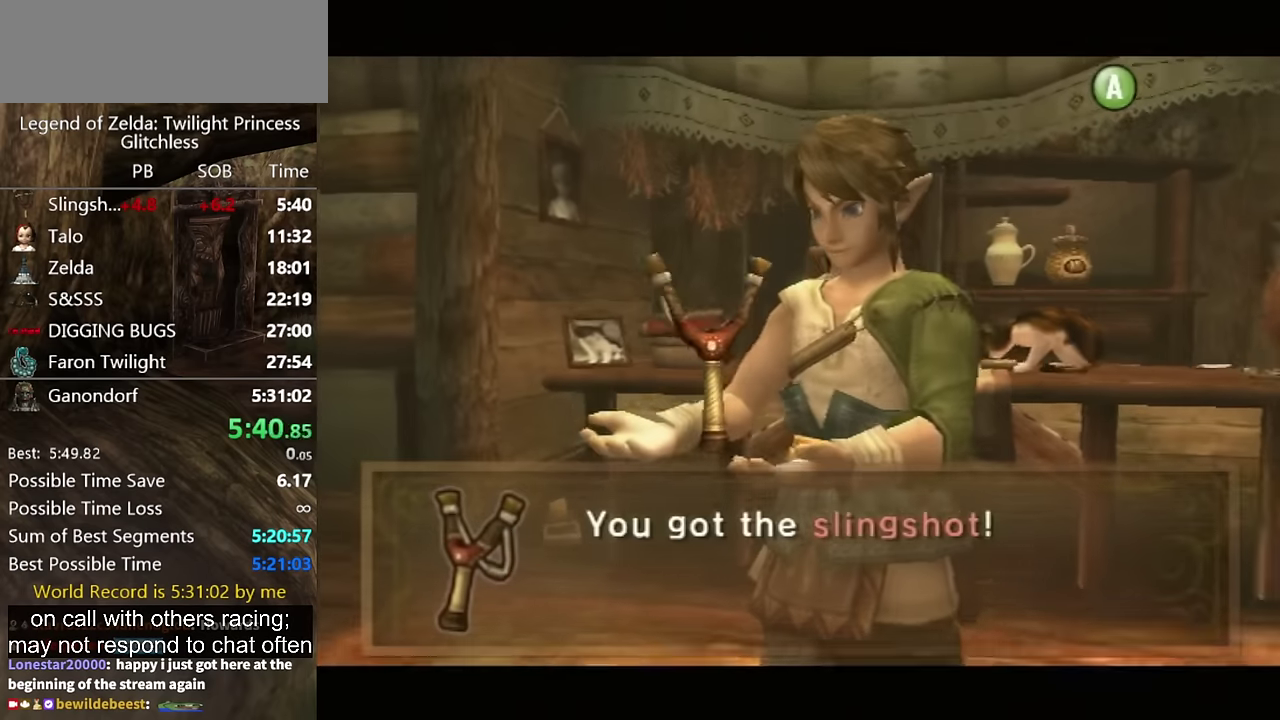
{"buttons": [], "left_stick": "center", "right_stick": "center", "events": []}
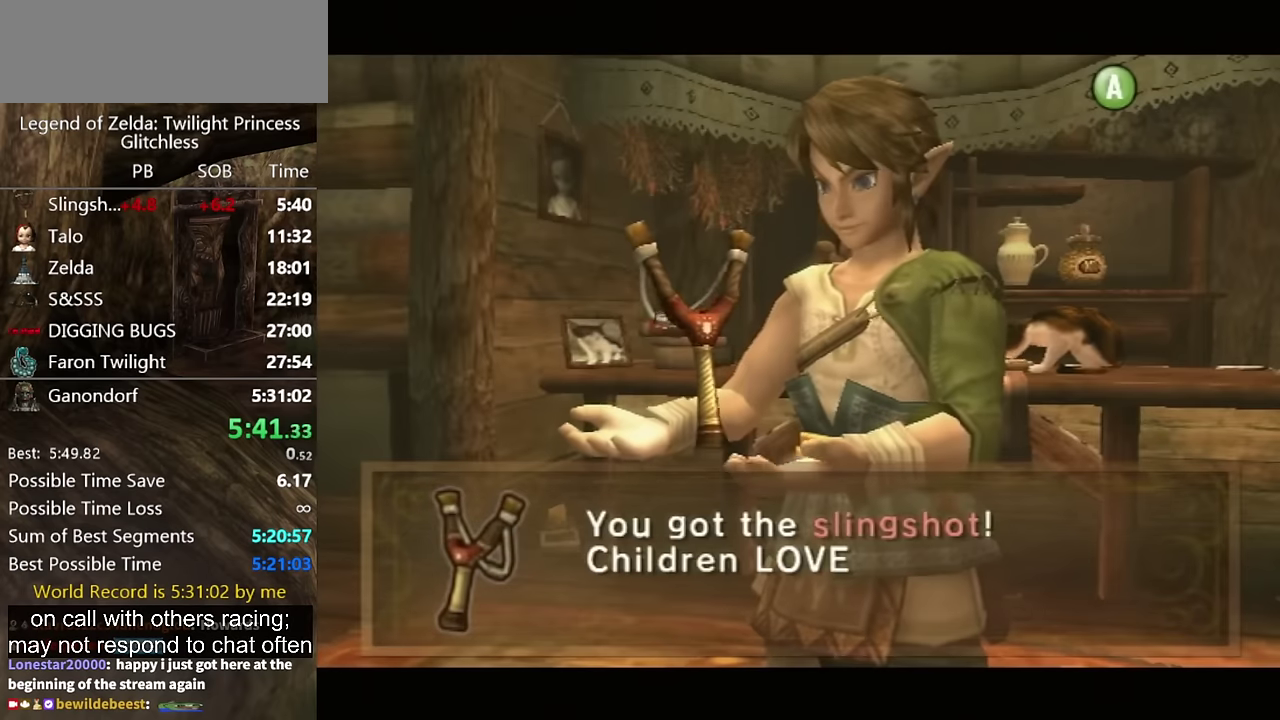
{"buttons": ["A"], "left_stick": "center", "right_stick": "center", "events": [[33, "A", "down"], [166, "B", "down"], [300, "B", "up"], [400, "A", "up"], [433, "B", "down"], [500, "A", "down"], [500, "B", "up"]]}
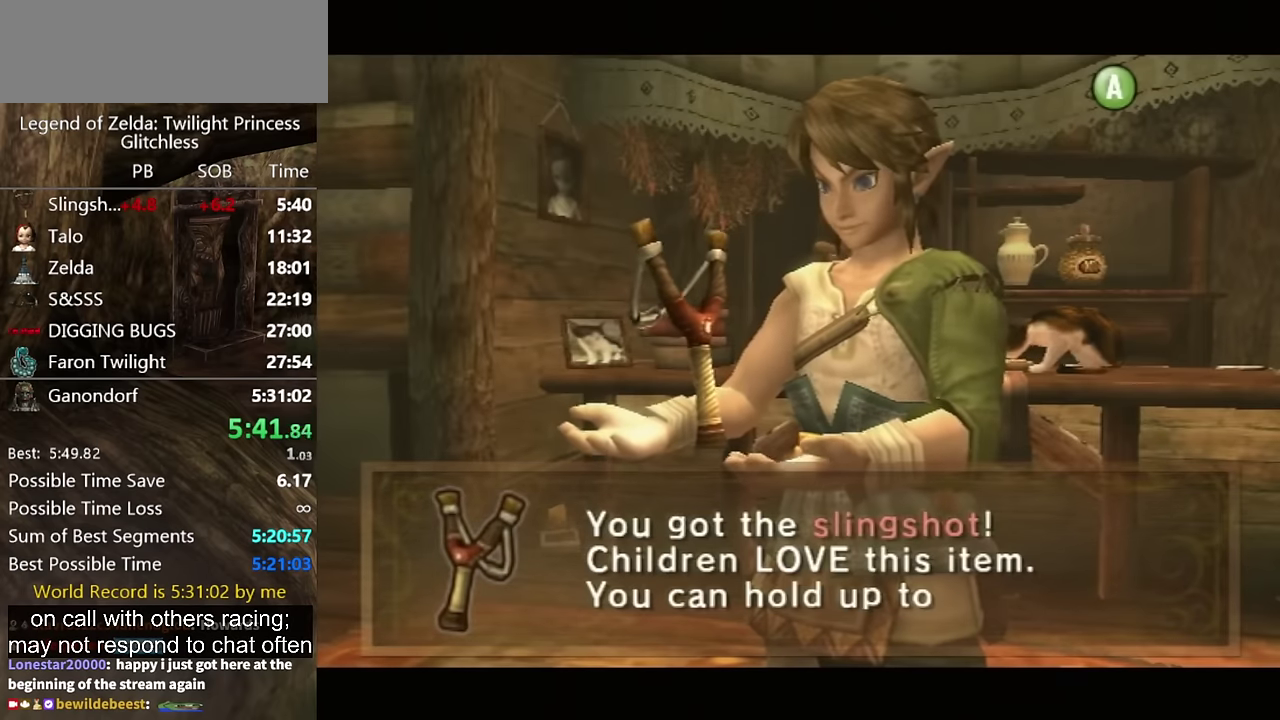
{"buttons": ["B"], "left_stick": "center", "right_stick": "center", "events": [[66, "A", "up"], [100, "B", "down"], [133, "B", "up"], [200, "B", "down"], [233, "B", "up"], [266, "A", "down"], [300, "A", "up"], [333, "B", "down"], [400, "B", "up"], [433, "A", "down"], [500, "A", "up"], [500, "B", "down"]]}
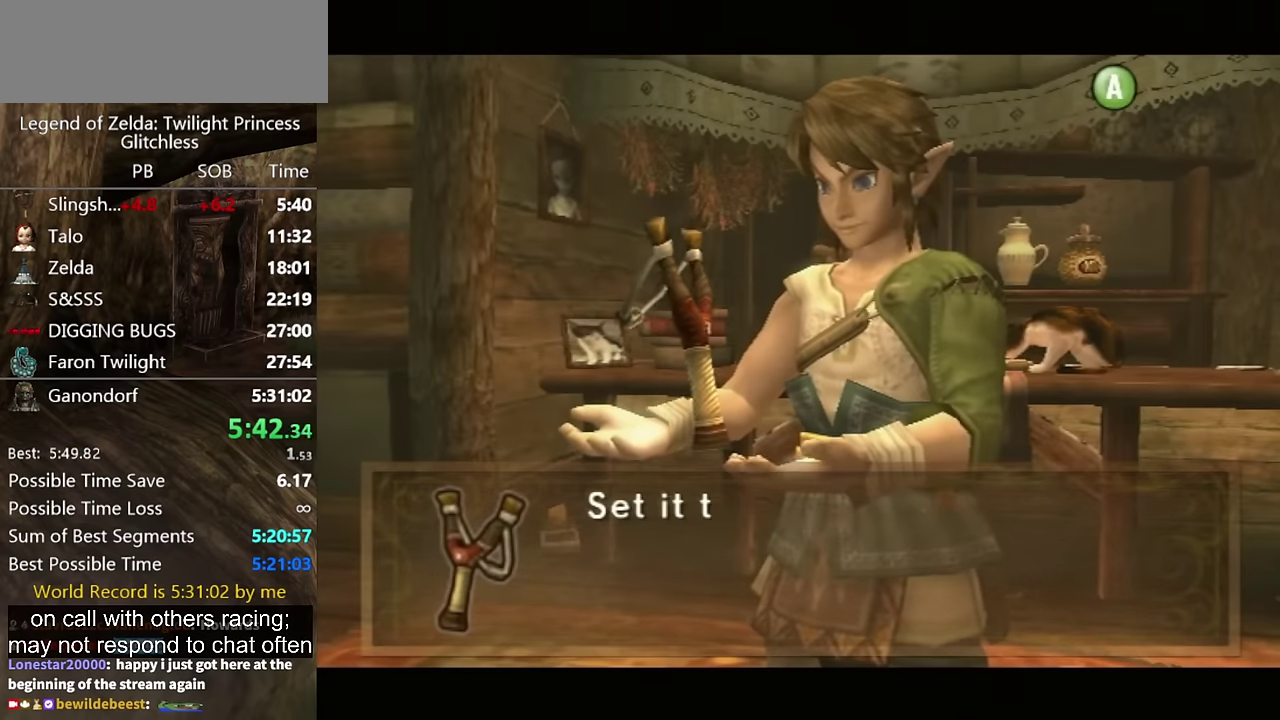
{"buttons": ["A"], "left_stick": "center", "right_stick": "center", "events": [[33, "B", "up"], [66, "A", "down"], [100, "A", "up"], [100, "B", "down"], [133, "B", "up"], [300, "A", "down"]]}
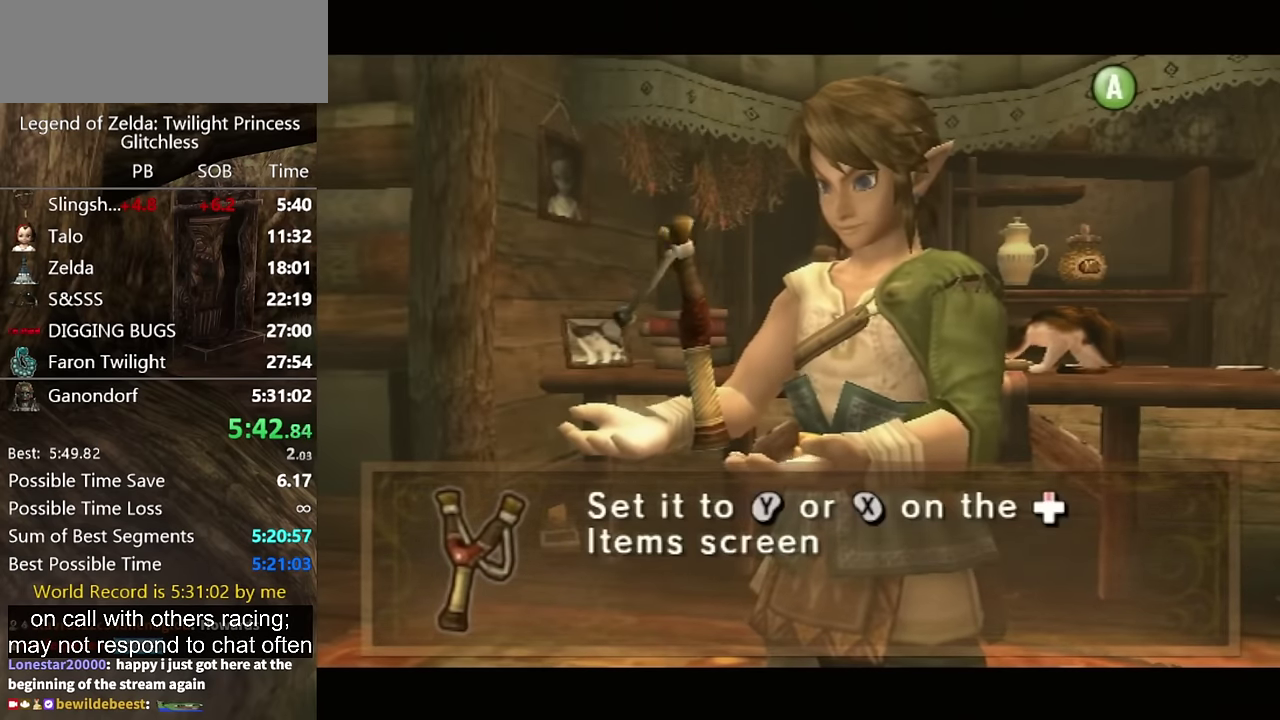
{"buttons": ["A"], "left_stick": "center", "right_stick": "center", "events": [[66, "A", "up"], [200, "A", "down"], [400, "A", "up"], [400, "B", "down"], [466, "B", "up"], [500, "A", "down"]]}
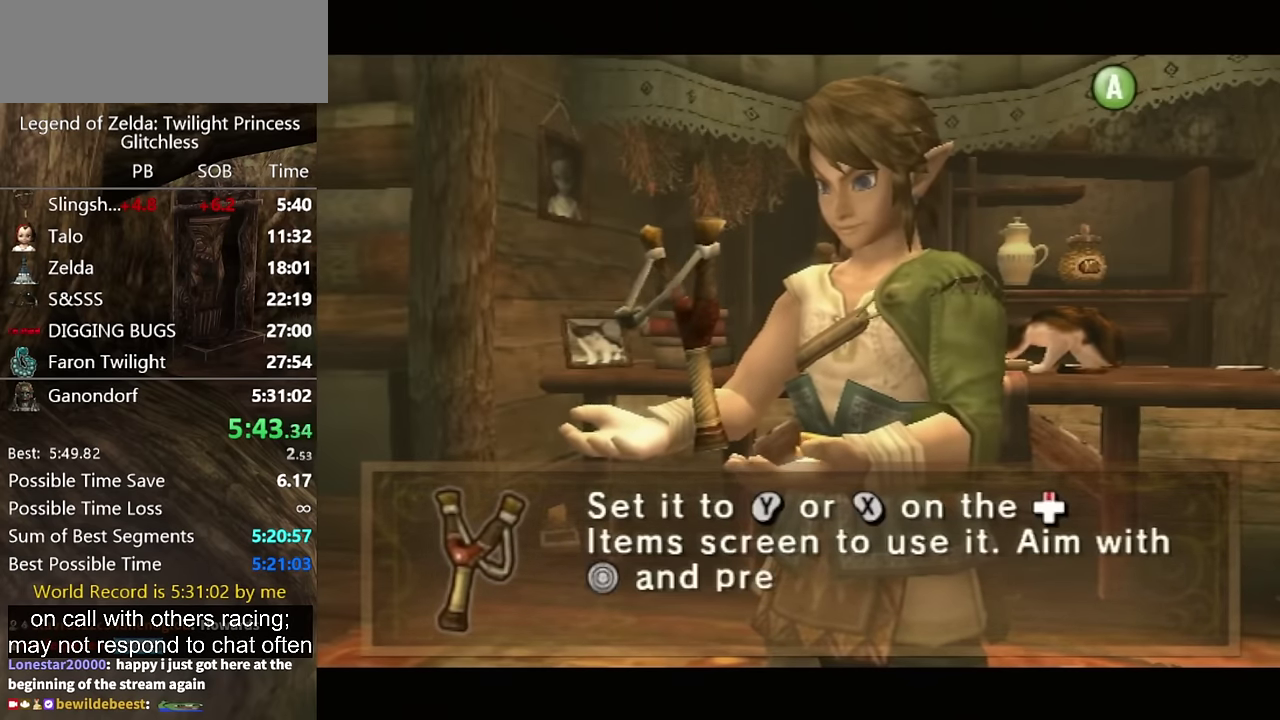
{"buttons": ["B"], "left_stick": "center", "right_stick": "center", "events": [[66, "A", "up"], [66, "B", "down"], [100, "B", "up"], [166, "A", "down"], [200, "A", "up"], [200, "B", "down"], [233, "B", "up"], [266, "A", "down"], [333, "A", "up"], [333, "B", "down"], [400, "B", "up"], [433, "A", "down"], [500, "A", "up"], [500, "B", "down"]]}
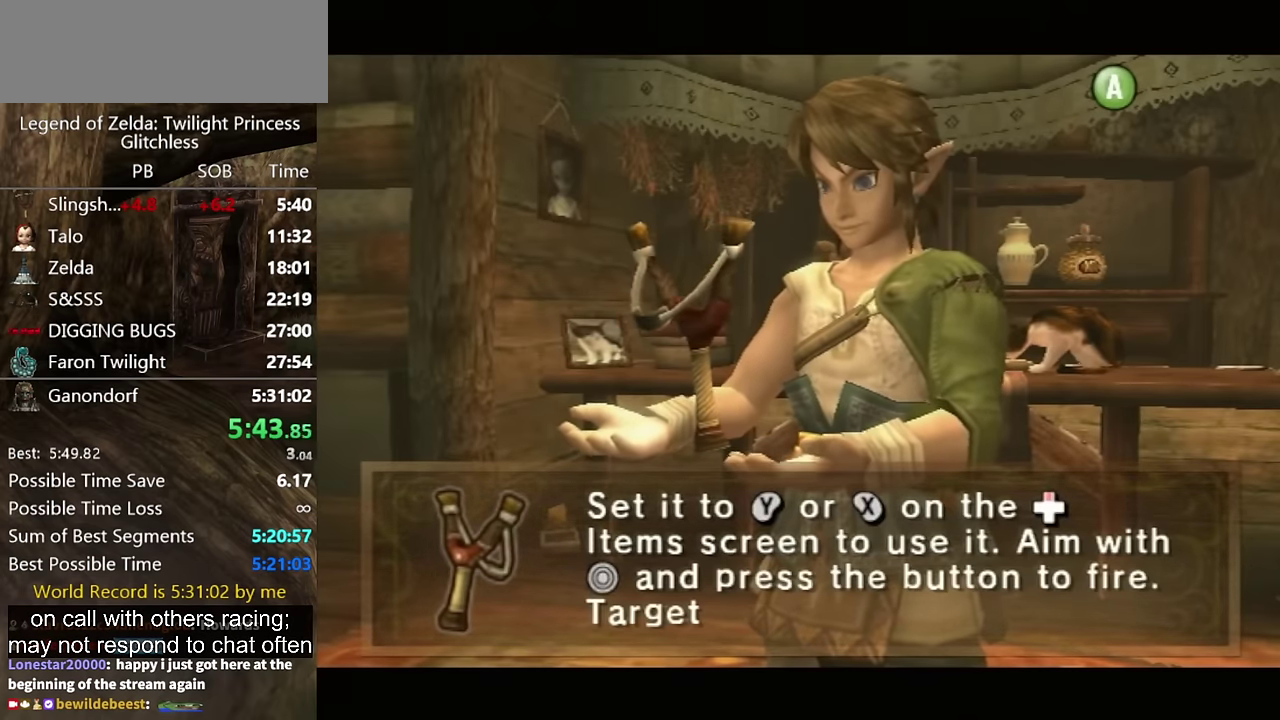
{"buttons": ["A"], "left_stick": "center", "right_stick": "center", "events": [[33, "A", "down"], [33, "B", "up"], [100, "A", "up"], [100, "B", "down"], [133, "B", "up"], [200, "A", "down"], [233, "A", "up"], [233, "B", "down"], [300, "B", "up"], [333, "A", "down"], [400, "A", "up"], [400, "B", "down"], [466, "B", "up"], [500, "A", "down"]]}